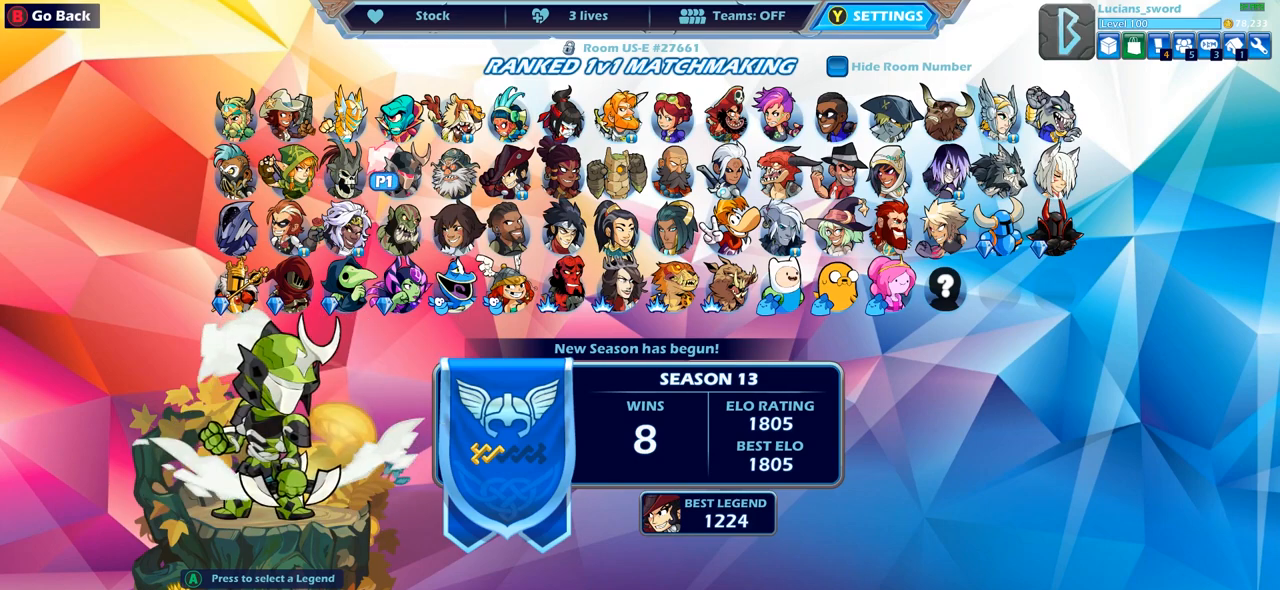
Gameplay with a controller (PlayStation layout); each line is a JSON object with the inputs held at the frame after it. "events" lists button and stick changes between this image and that frame as [ms after this image, input, new state], when the widget could be followed in between.
{"buttons": [], "left_stick": "center", "right_stick": "center", "events": [[83, "DPAD_RIGHT", "up"], [200, "DPAD_RIGHT", "down"], [267, "DPAD_RIGHT", "up"], [400, "DPAD_RIGHT", "down"], [467, "DPAD_RIGHT", "up"]]}
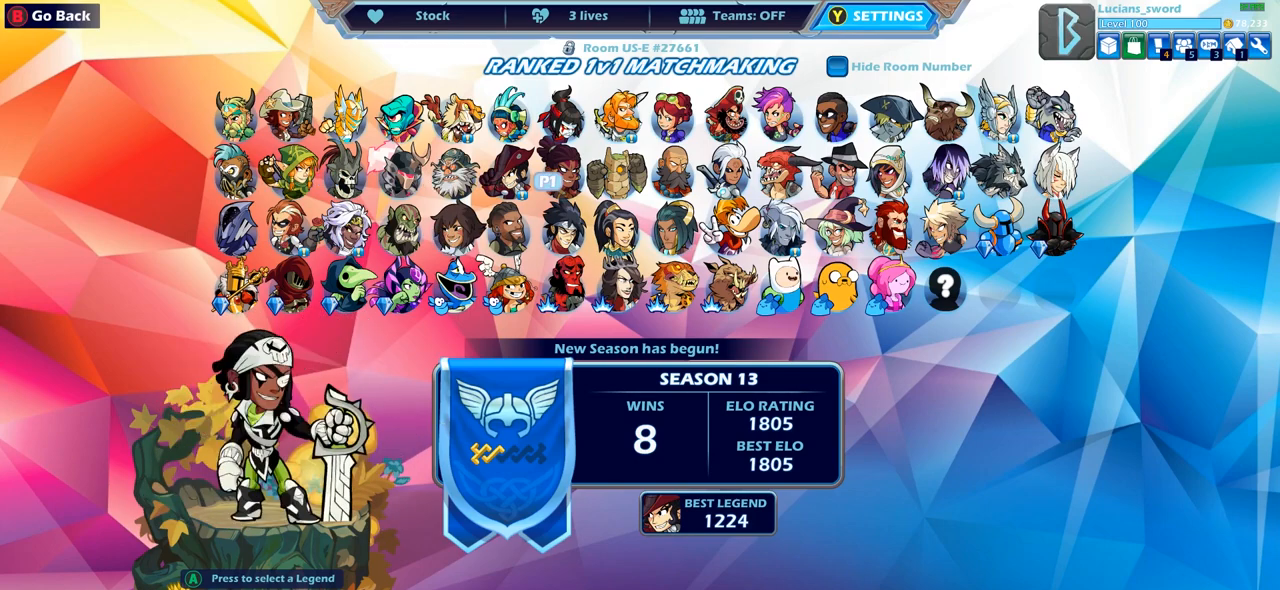
{"buttons": [], "left_stick": "center", "right_stick": "center", "events": [[67, "DPAD_RIGHT", "down"], [133, "DPAD_RIGHT", "up"], [267, "DPAD_RIGHT", "down"], [350, "DPAD_RIGHT", "up"]]}
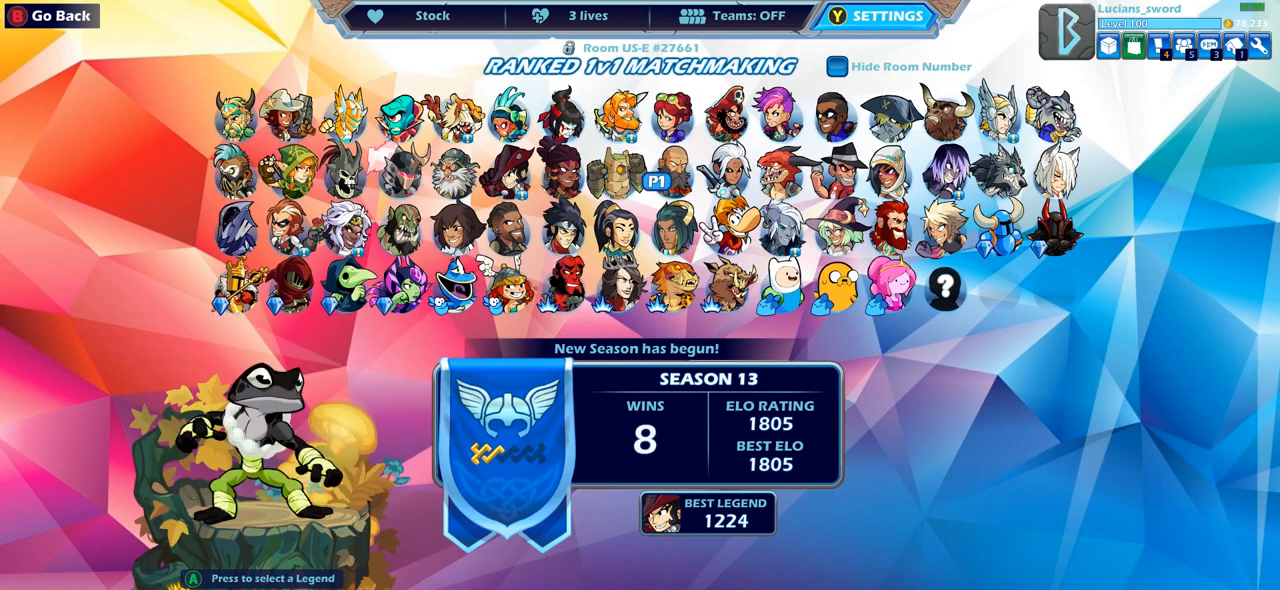
{"buttons": [], "left_stick": "center", "right_stick": "center", "events": [[100, "DPAD_LEFT", "down"], [183, "DPAD_LEFT", "up"], [383, "DPAD_DOWN", "down"], [467, "DPAD_DOWN", "up"]]}
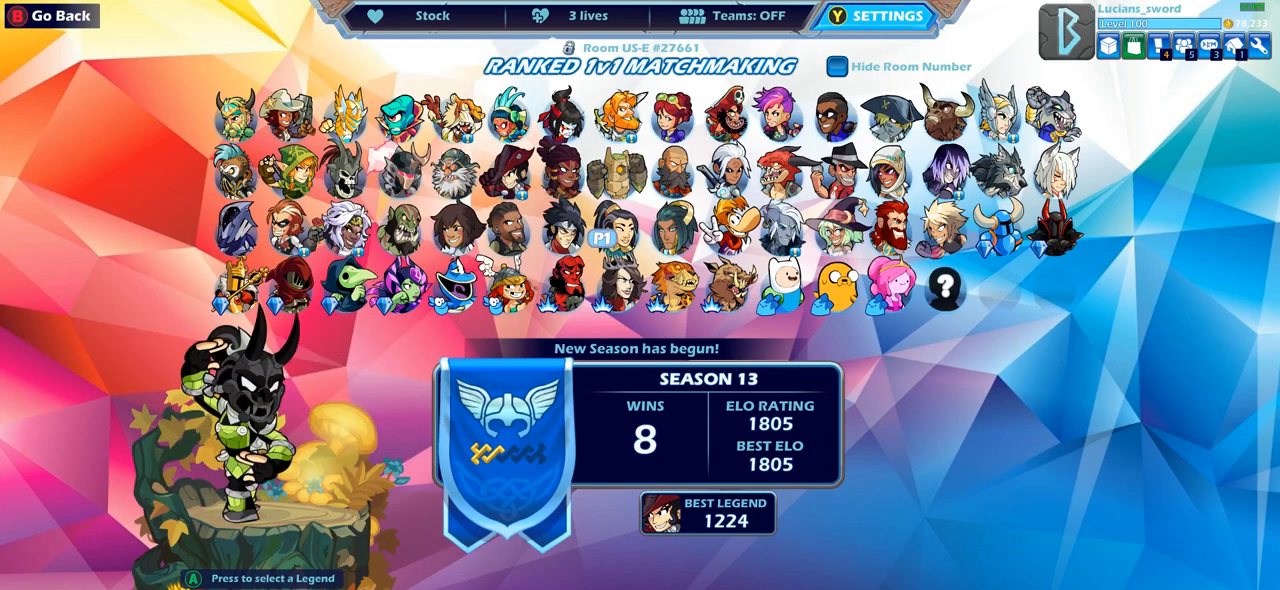
{"buttons": [], "left_stick": "center", "right_stick": "center", "events": [[183, "DPAD_DOWN", "down"], [233, "DPAD_DOWN", "up"]]}
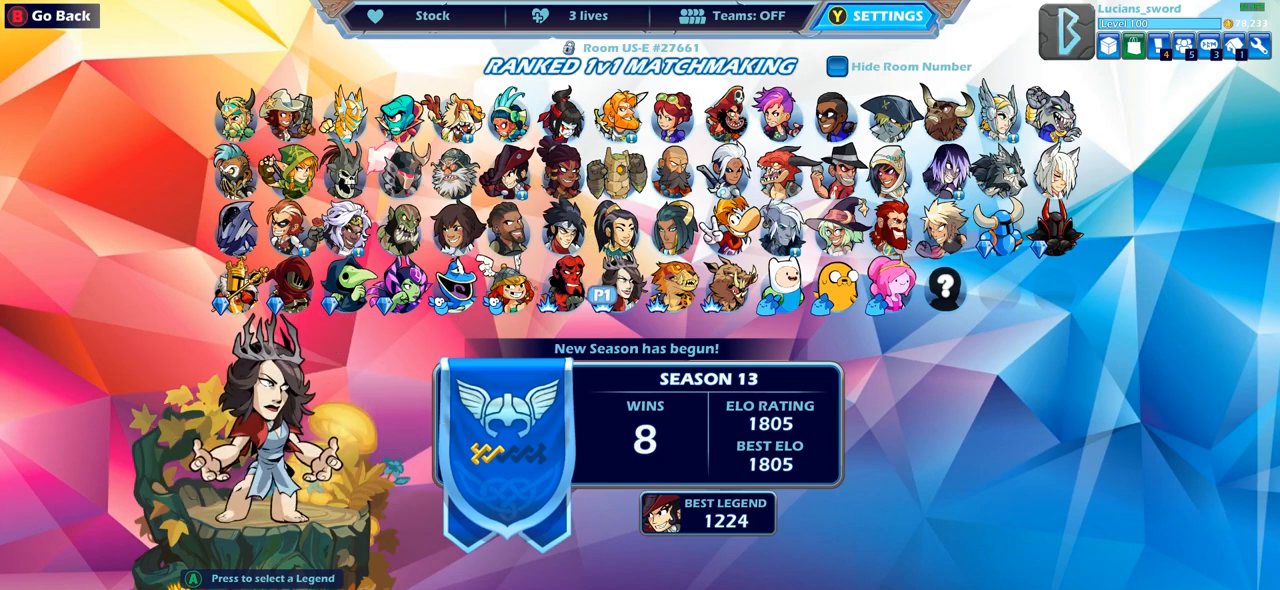
{"buttons": ["DPAD_UP"], "left_stick": "center", "right_stick": "center", "events": [[150, "DPAD_RIGHT", "down"], [250, "DPAD_RIGHT", "up"], [433, "DPAD_UP", "down"]]}
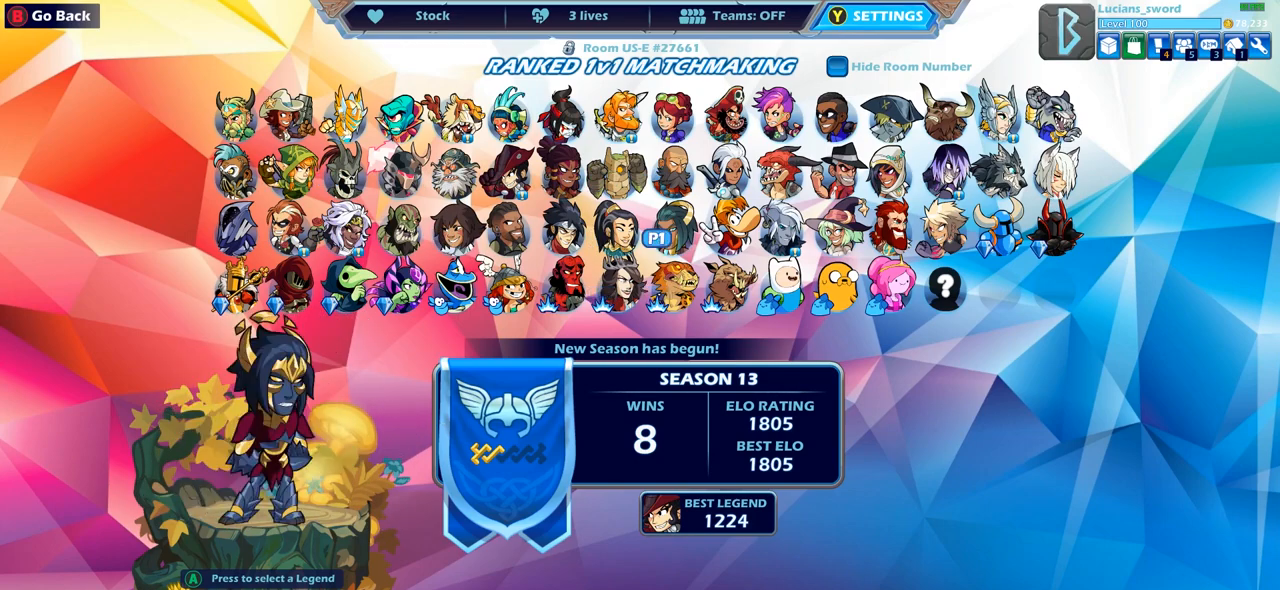
{"buttons": [], "left_stick": "center", "right_stick": "center", "events": [[50, "DPAD_UP", "up"], [133, "DPAD_UP", "down"], [217, "DPAD_UP", "up"], [300, "DPAD_UP", "down"], [383, "DPAD_UP", "up"]]}
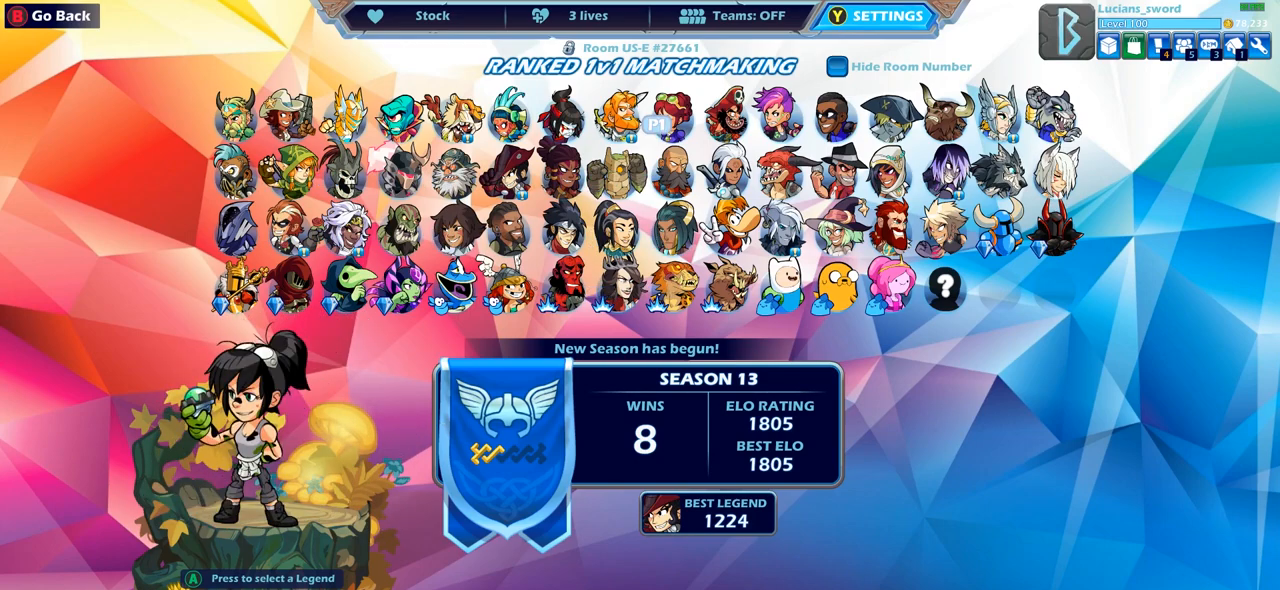
{"buttons": [], "left_stick": "center", "right_stick": "center", "events": [[33, "DPAD_LEFT", "down"], [167, "DPAD_LEFT", "up"], [217, "DPAD_LEFT", "down"], [333, "DPAD_LEFT", "up"], [400, "DPAD_LEFT", "down"], [500, "DPAD_LEFT", "up"]]}
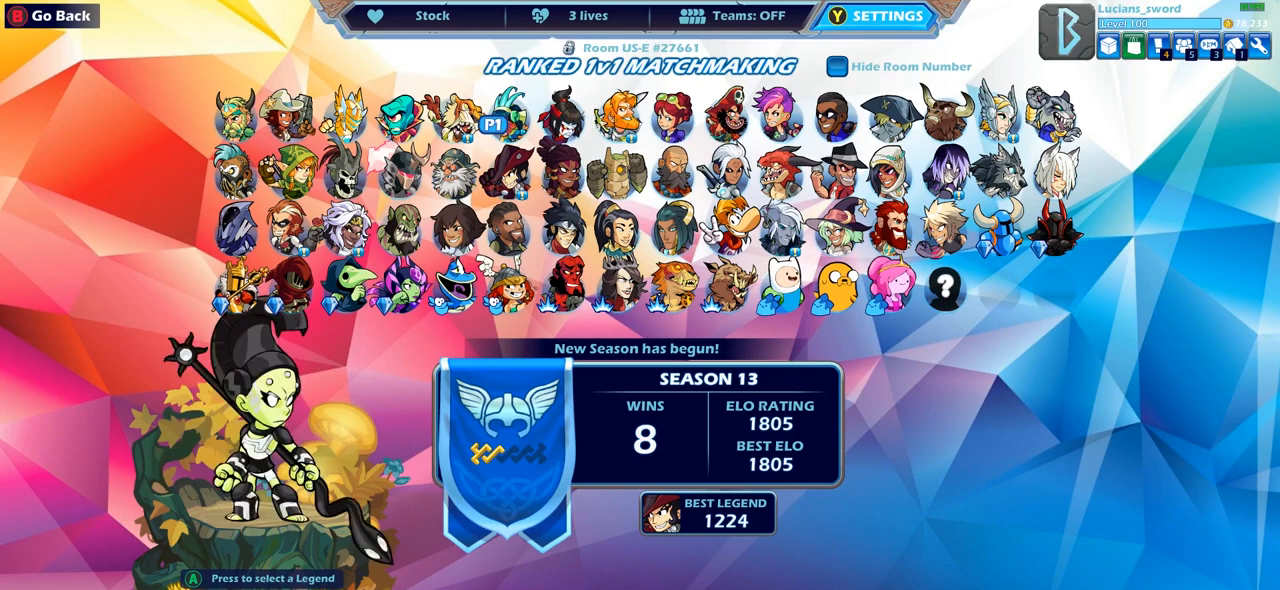
{"buttons": [], "left_stick": "center", "right_stick": "center", "events": []}
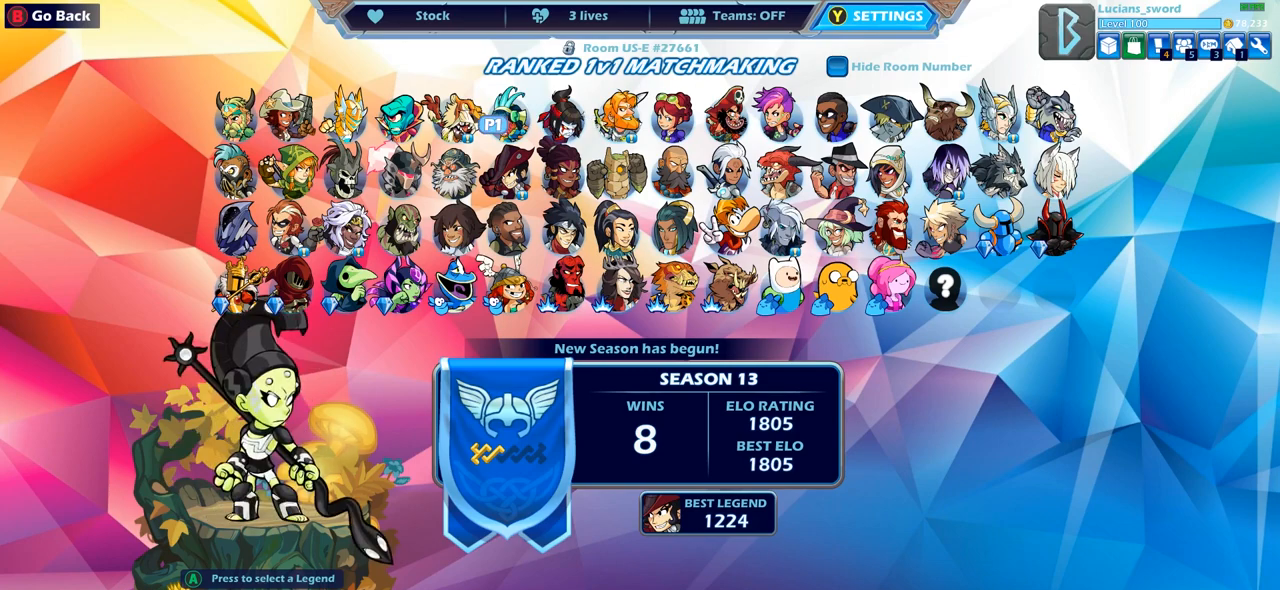
{"buttons": [], "left_stick": "center", "right_stick": "center", "events": [[17, "DPAD_RIGHT", "down"], [133, "DPAD_RIGHT", "up"], [300, "DPAD_RIGHT", "down"], [400, "DPAD_RIGHT", "up"]]}
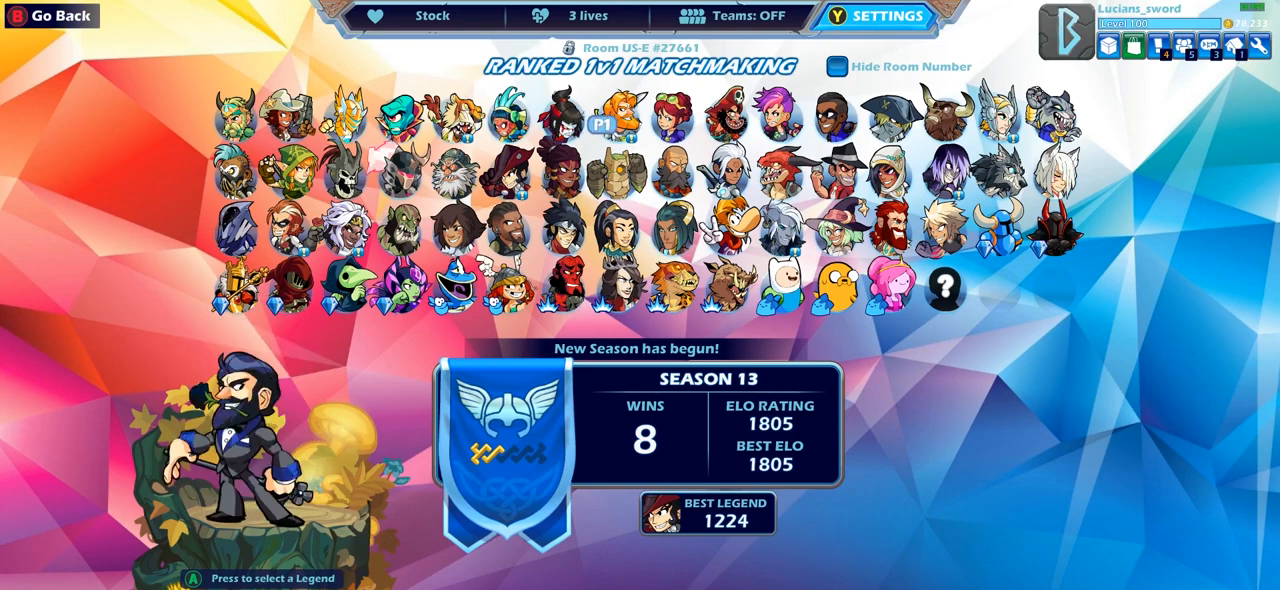
{"buttons": [], "left_stick": "center", "right_stick": "center", "events": [[150, "DPAD_LEFT", "down"], [217, "DPAD_LEFT", "up"], [383, "CROSS", "down"], [467, "CROSS", "up"]]}
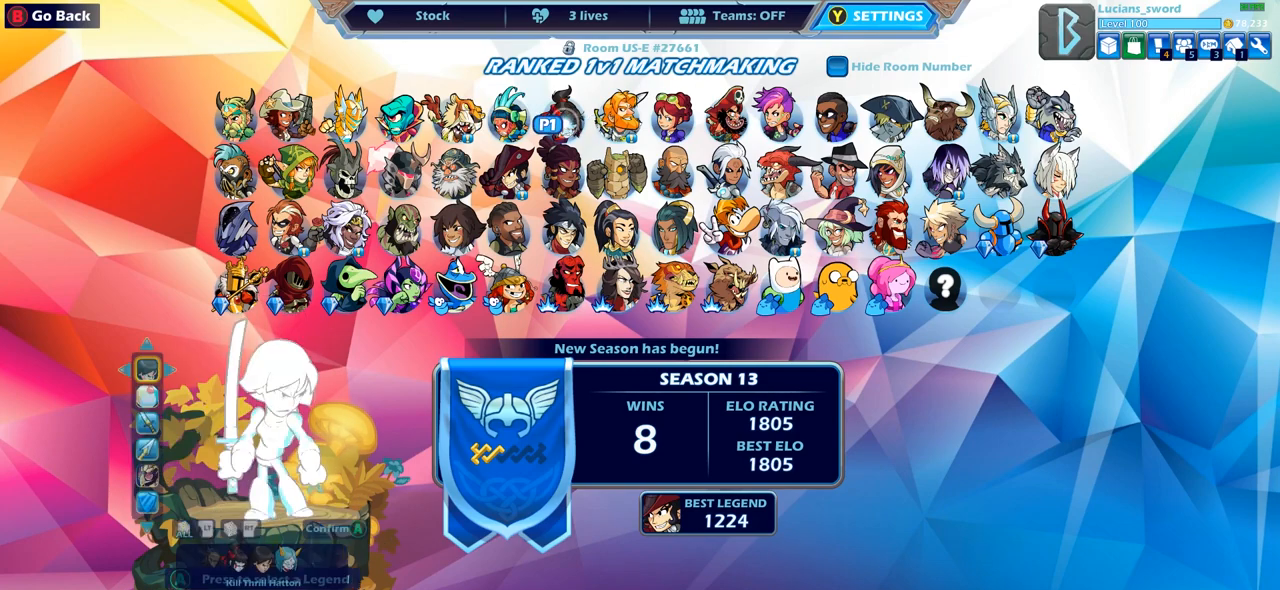
{"buttons": [], "left_stick": "center", "right_stick": "center", "events": [[317, "DPAD_DOWN", "down"], [400, "DPAD_DOWN", "up"]]}
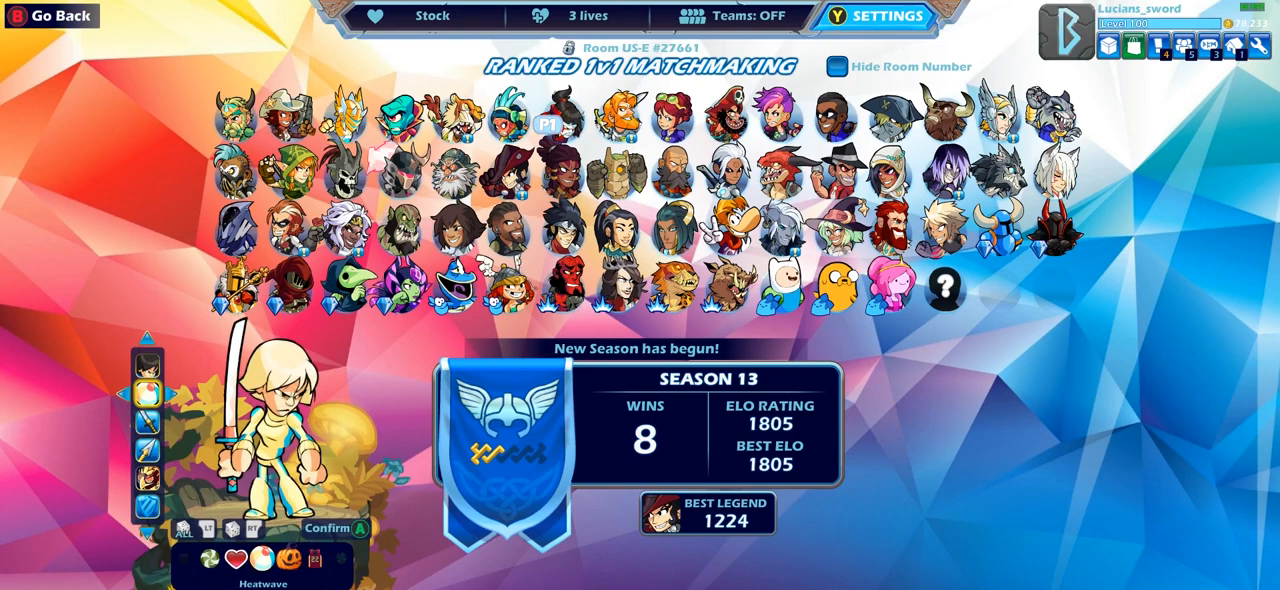
{"buttons": [], "left_stick": "center", "right_stick": "center", "events": [[200, "DPAD_LEFT", "down"], [283, "DPAD_LEFT", "up"], [400, "DPAD_LEFT", "down"], [483, "DPAD_LEFT", "up"]]}
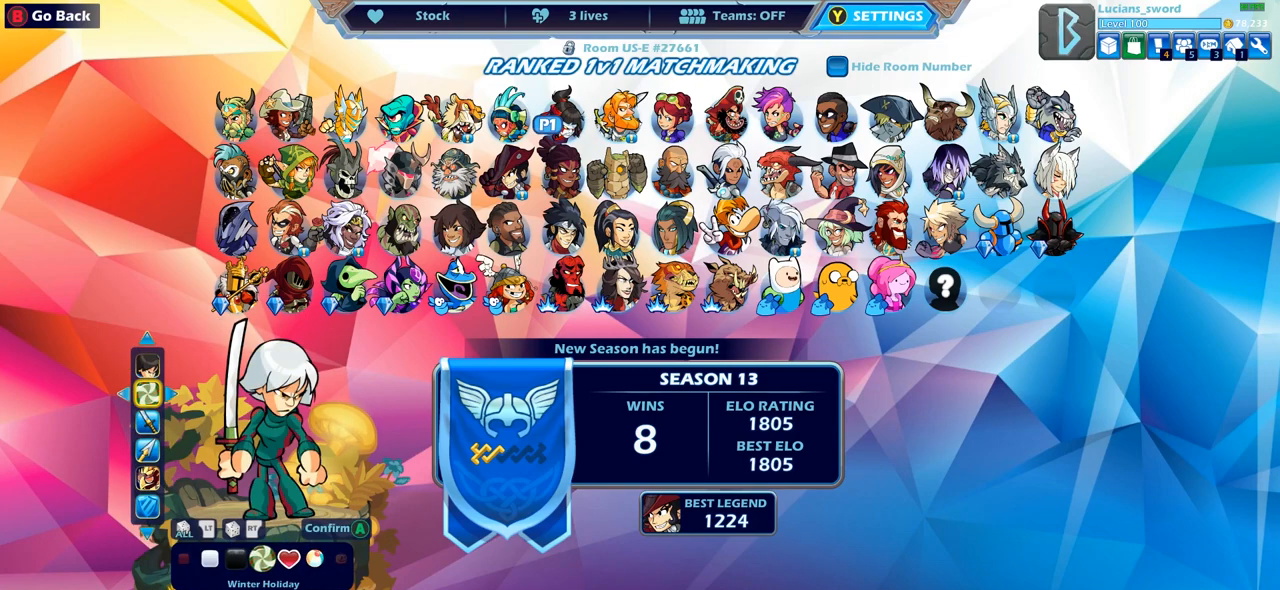
{"buttons": [], "left_stick": "center", "right_stick": "center", "events": [[67, "DPAD_LEFT", "down"], [183, "DPAD_LEFT", "up"]]}
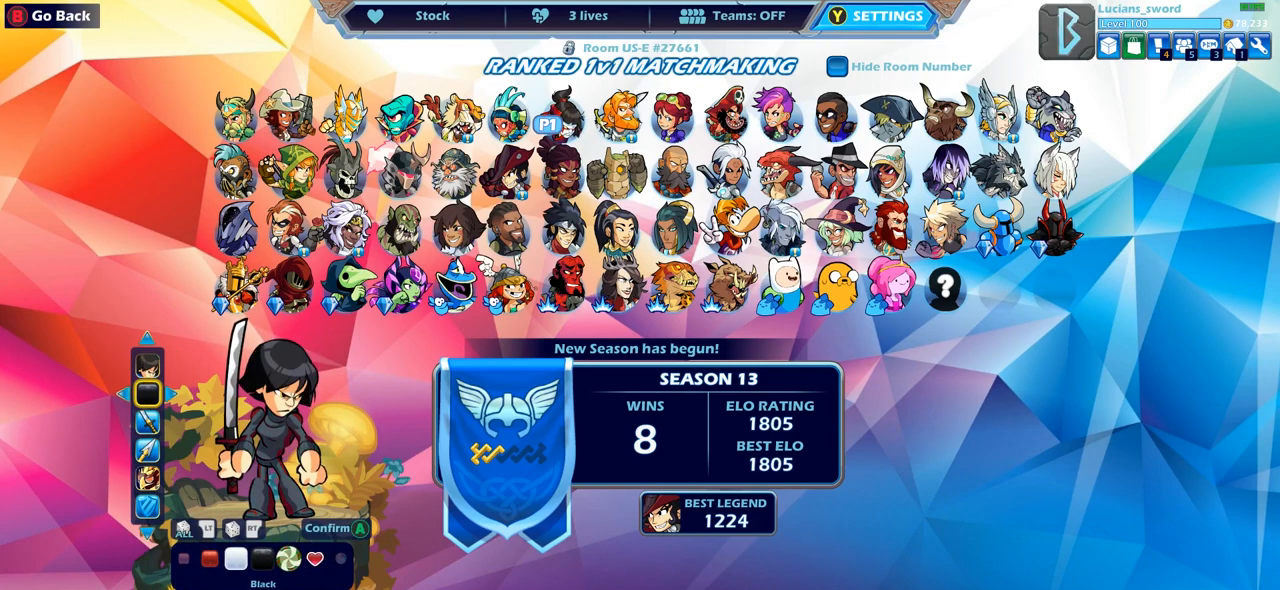
{"buttons": [], "left_stick": "center", "right_stick": "center", "events": [[67, "CROSS", "down"], [183, "CROSS", "up"]]}
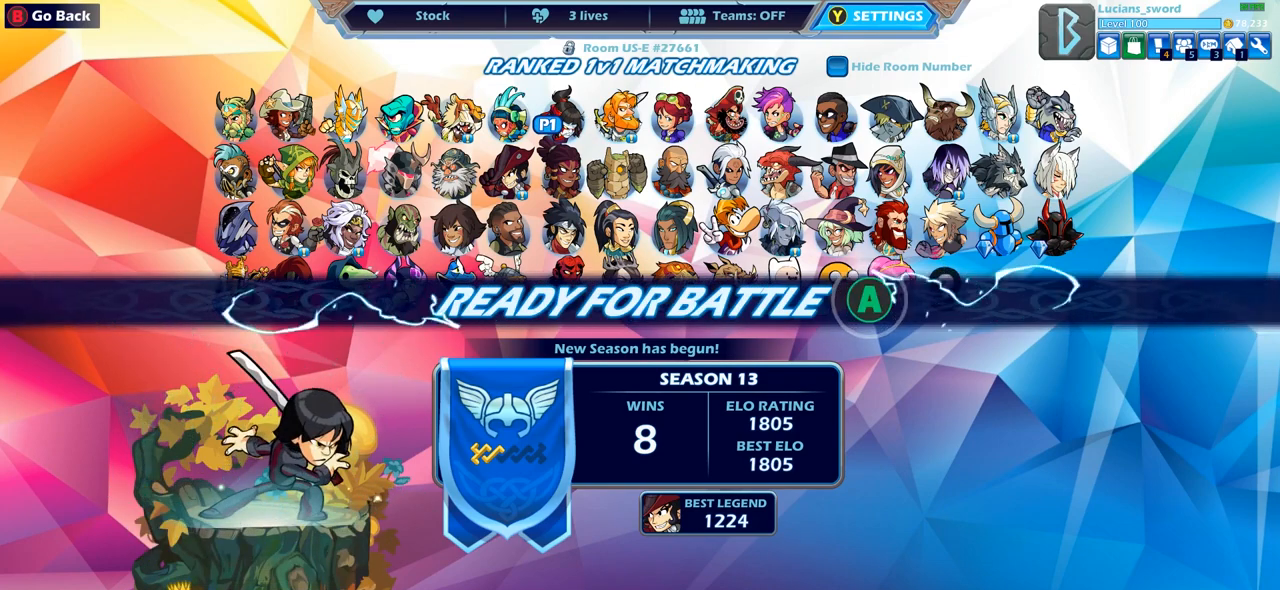
{"buttons": [], "left_stick": "center", "right_stick": "center", "events": [[100, "CIRCLE", "down"], [200, "CIRCLE", "up"]]}
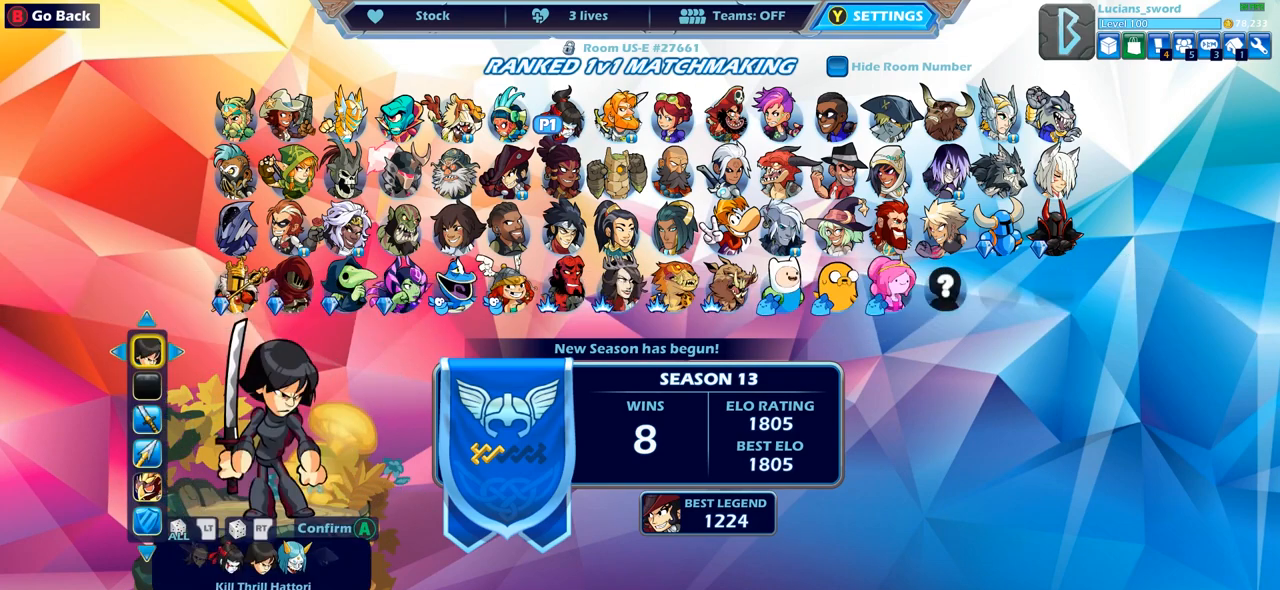
{"buttons": [], "left_stick": "center", "right_stick": "center", "events": []}
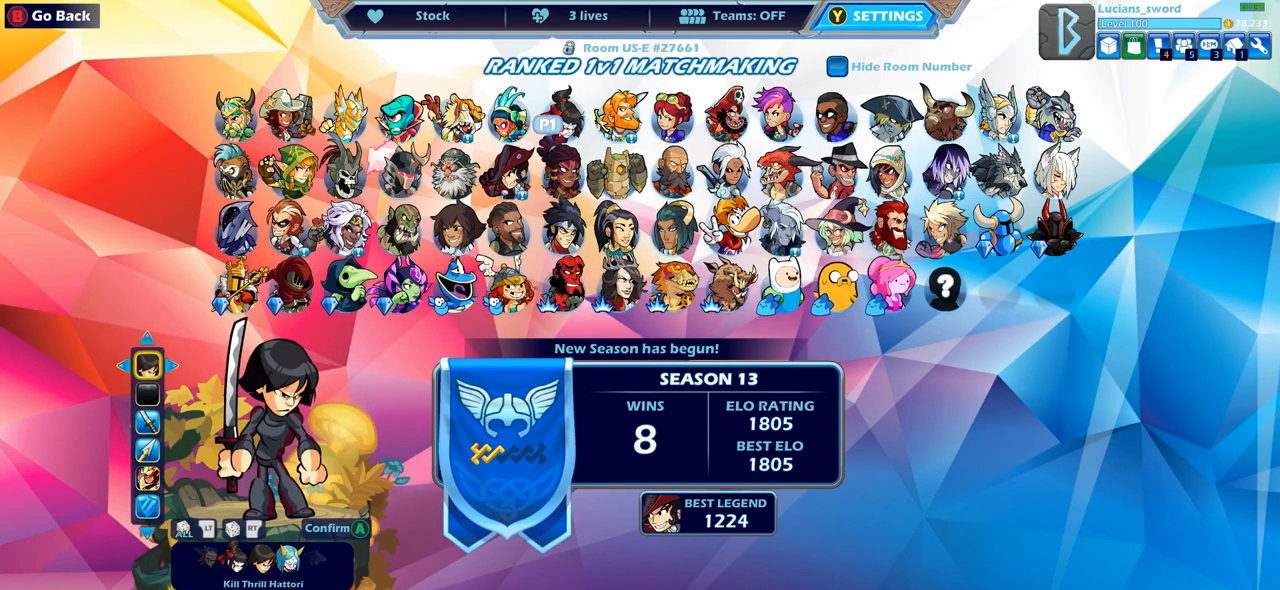
{"buttons": ["DPAD_RIGHT"], "left_stick": "center", "right_stick": "center", "events": [[33, "CIRCLE", "down"], [117, "CIRCLE", "up"], [233, "DPAD_RIGHT", "down"], [333, "DPAD_RIGHT", "up"], [433, "DPAD_RIGHT", "down"]]}
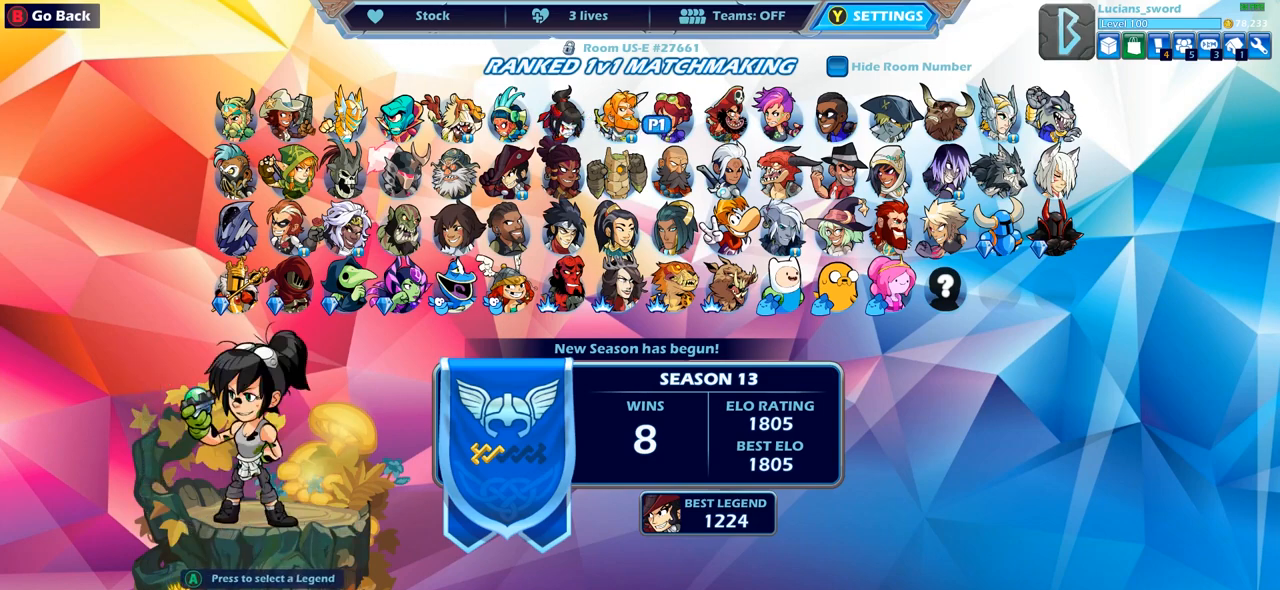
{"buttons": [], "left_stick": "center", "right_stick": "center", "events": [[17, "DPAD_RIGHT", "up"], [100, "DPAD_RIGHT", "down"], [217, "DPAD_RIGHT", "up"], [450, "DPAD_LEFT", "down"], [500, "DPAD_LEFT", "up"]]}
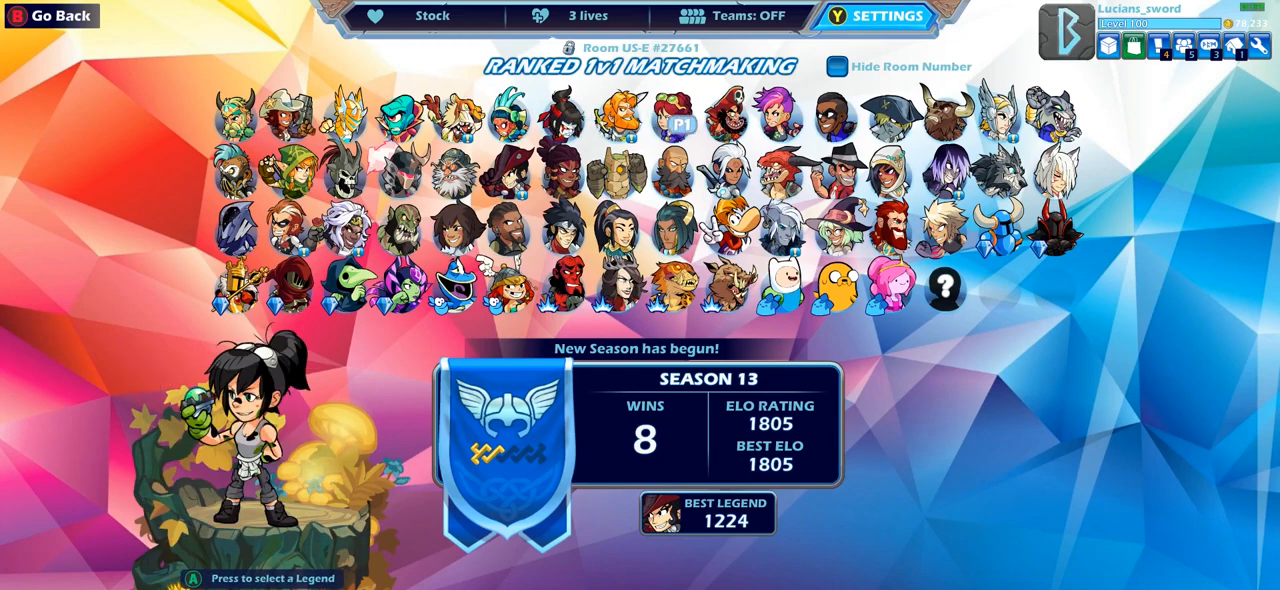
{"buttons": ["DPAD_RIGHT"], "left_stick": "center", "right_stick": "center", "events": [[233, "DPAD_RIGHT", "down"], [350, "DPAD_RIGHT", "up"], [417, "DPAD_RIGHT", "down"]]}
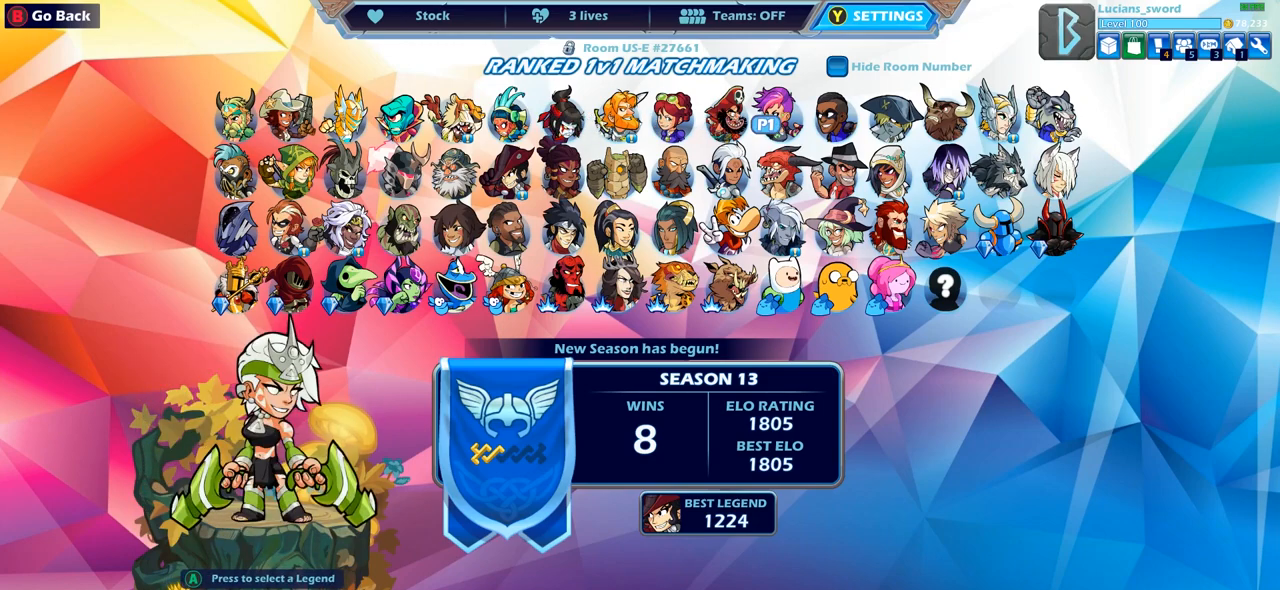
{"buttons": [], "left_stick": "center", "right_stick": "center", "events": [[17, "DPAD_RIGHT", "up"], [167, "DPAD_RIGHT", "down"], [283, "DPAD_RIGHT", "up"]]}
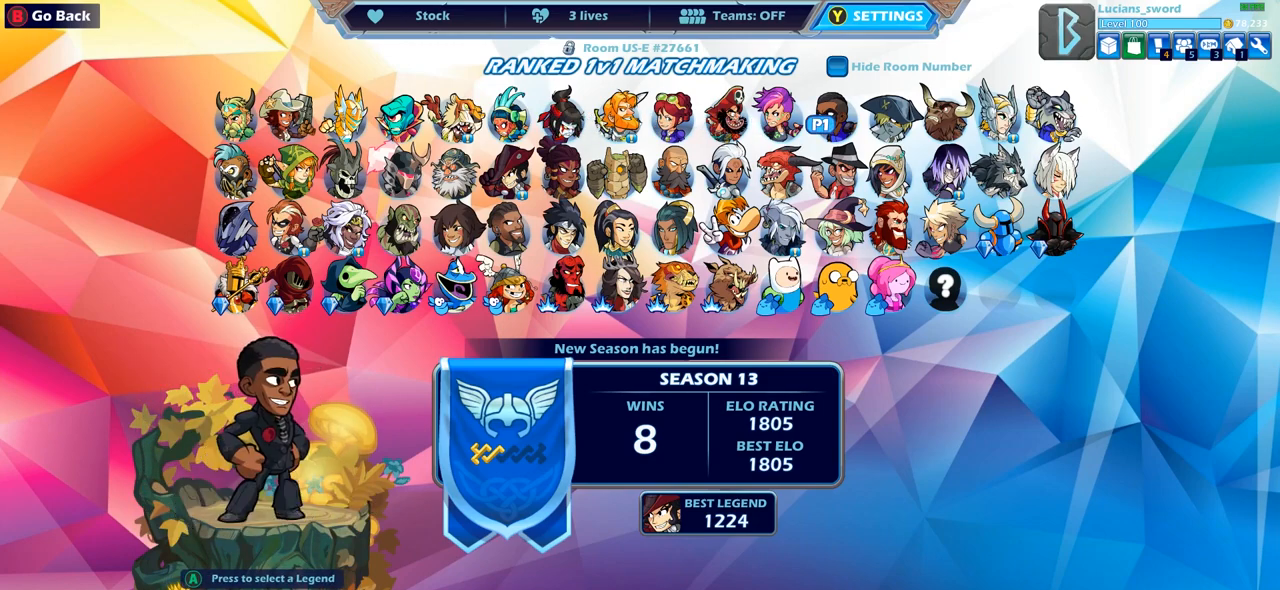
{"buttons": [], "left_stick": "center", "right_stick": "center", "events": [[133, "DPAD_RIGHT", "down"], [250, "DPAD_RIGHT", "up"]]}
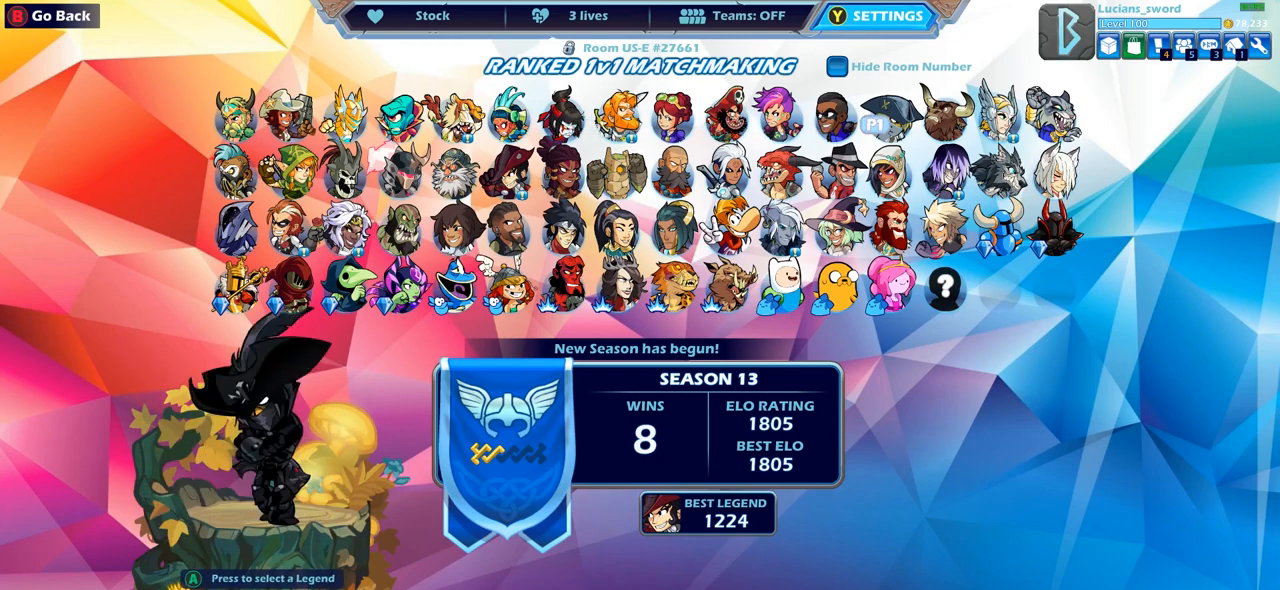
{"buttons": [], "left_stick": "center", "right_stick": "center", "events": [[33, "DPAD_LEFT", "down"], [100, "DPAD_LEFT", "up"], [367, "CROSS", "down"], [433, "CROSS", "up"]]}
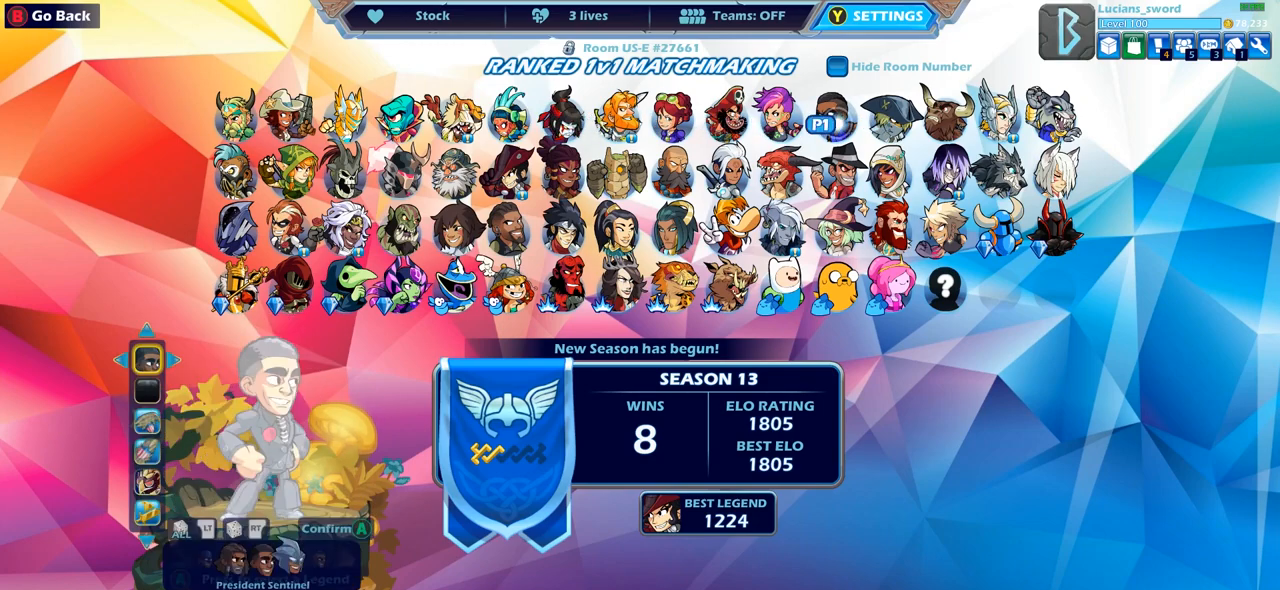
{"buttons": ["DPAD_LEFT"], "left_stick": "center", "right_stick": "center", "events": [[400, "DPAD_LEFT", "down"]]}
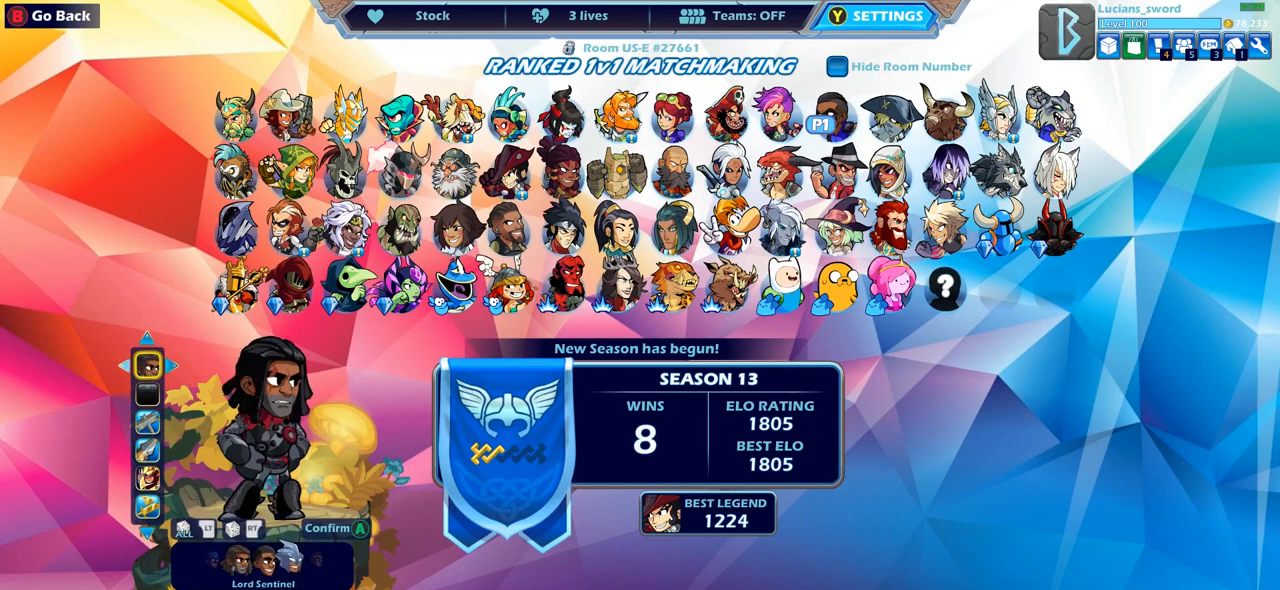
{"buttons": [], "left_stick": "center", "right_stick": "center", "events": [[17, "DPAD_LEFT", "up"], [367, "DPAD_LEFT", "down"], [467, "DPAD_LEFT", "up"]]}
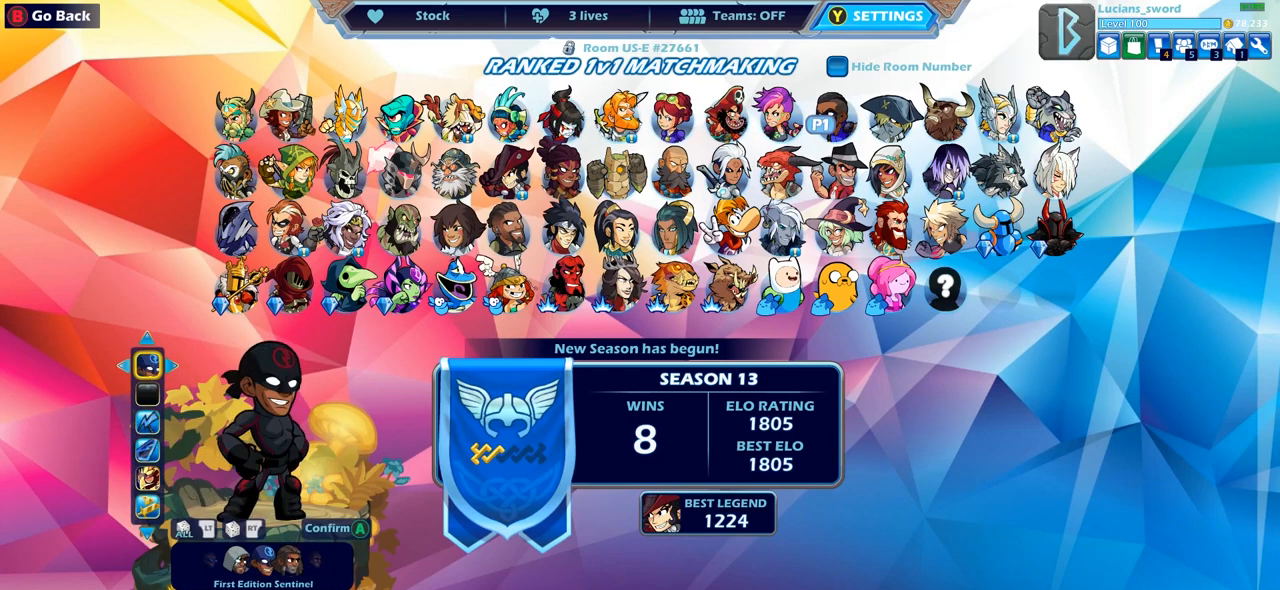
{"buttons": [], "left_stick": "center", "right_stick": "center", "events": [[33, "DPAD_LEFT", "down"], [150, "DPAD_LEFT", "up"], [333, "DPAD_RIGHT", "down"], [450, "DPAD_RIGHT", "up"]]}